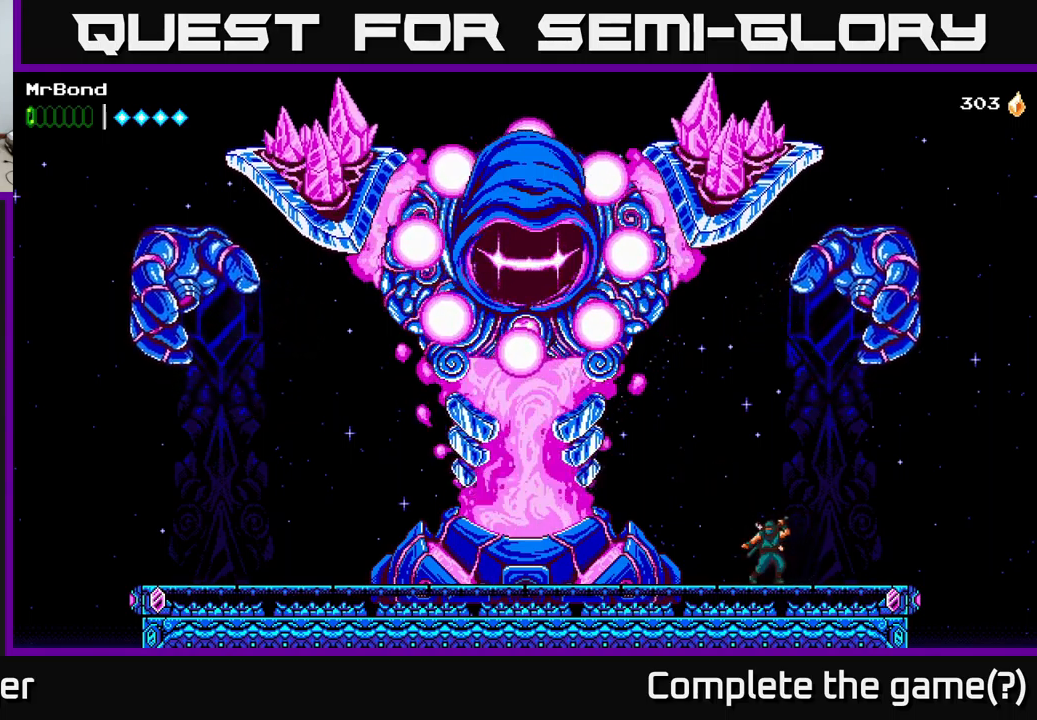
Gameplay with a controller (Xbox layout); each line is a JSON object with the inputs held at the frame after it. "events" lists button and stick changes between this image and that frame as [ms after this image, input, new state], when the widget could be followed in between. Not read: left_stick.
{"buttons": [], "right_stick": "center", "events": []}
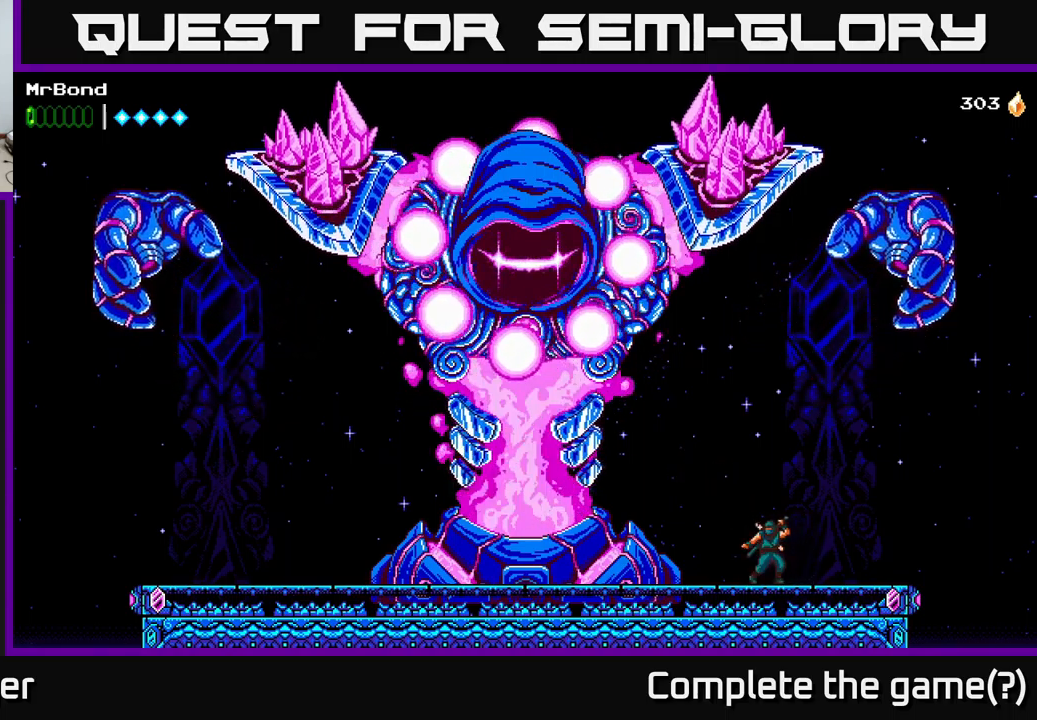
{"buttons": [], "right_stick": "center", "events": []}
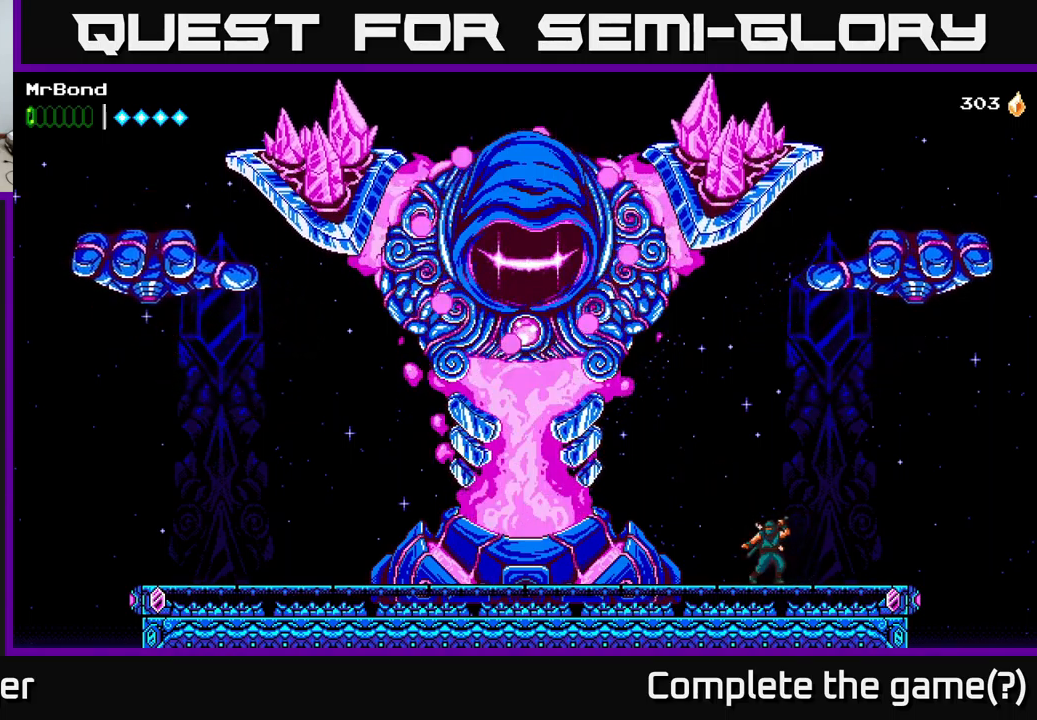
{"buttons": ["DPAD_LEFT"], "right_stick": "center", "events": [[367, "DPAD_LEFT", "down"]]}
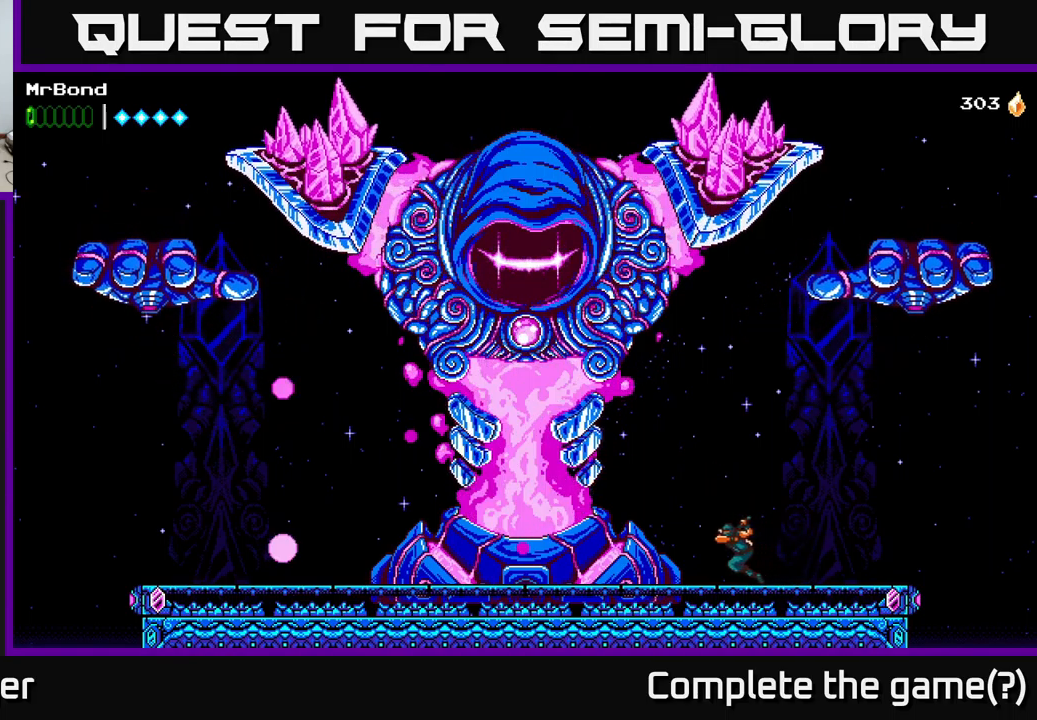
{"buttons": [], "right_stick": "center", "events": [[300, "DPAD_LEFT", "up"]]}
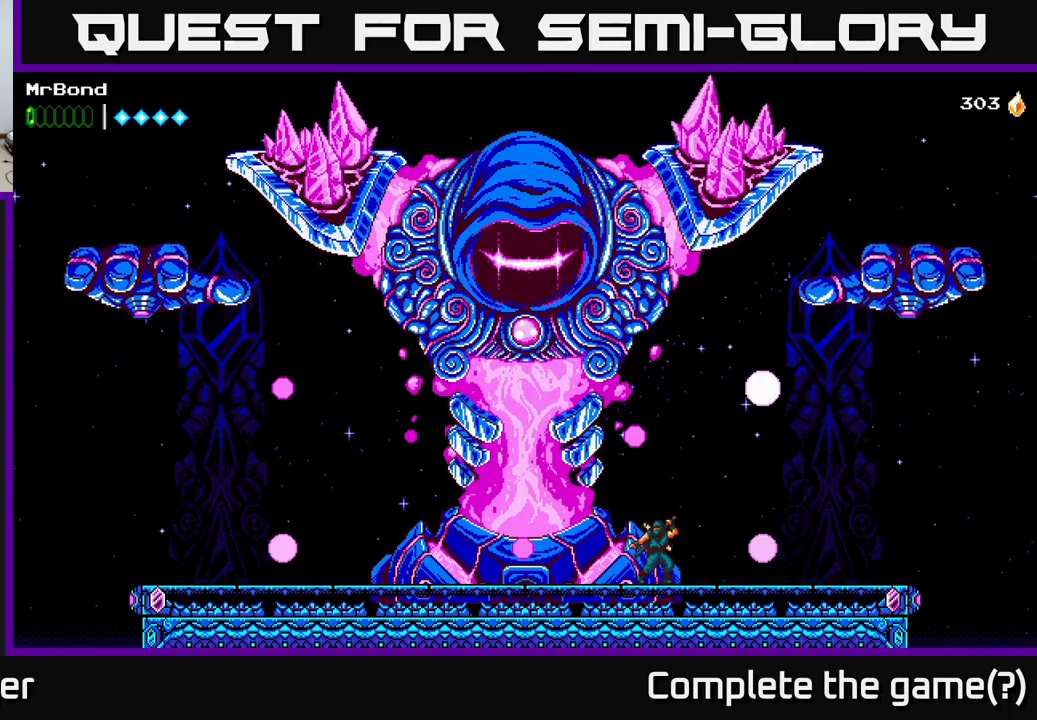
{"buttons": [], "right_stick": "center", "events": [[67, "DPAD_LEFT", "down"], [284, "DPAD_LEFT", "up"]]}
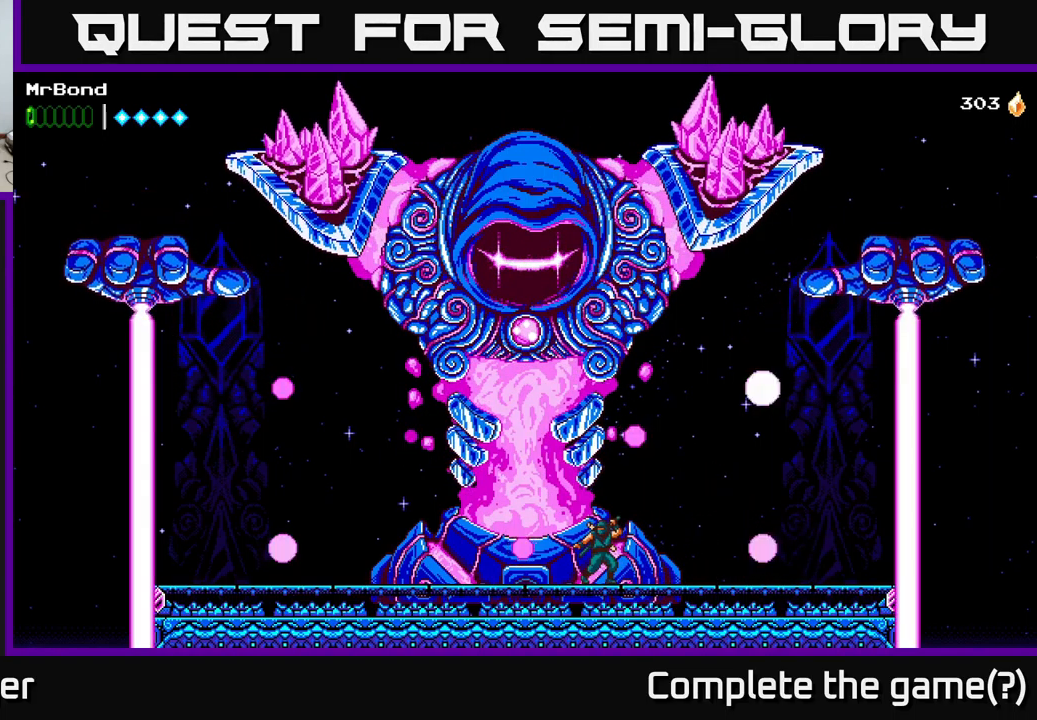
{"buttons": [], "right_stick": "center", "events": []}
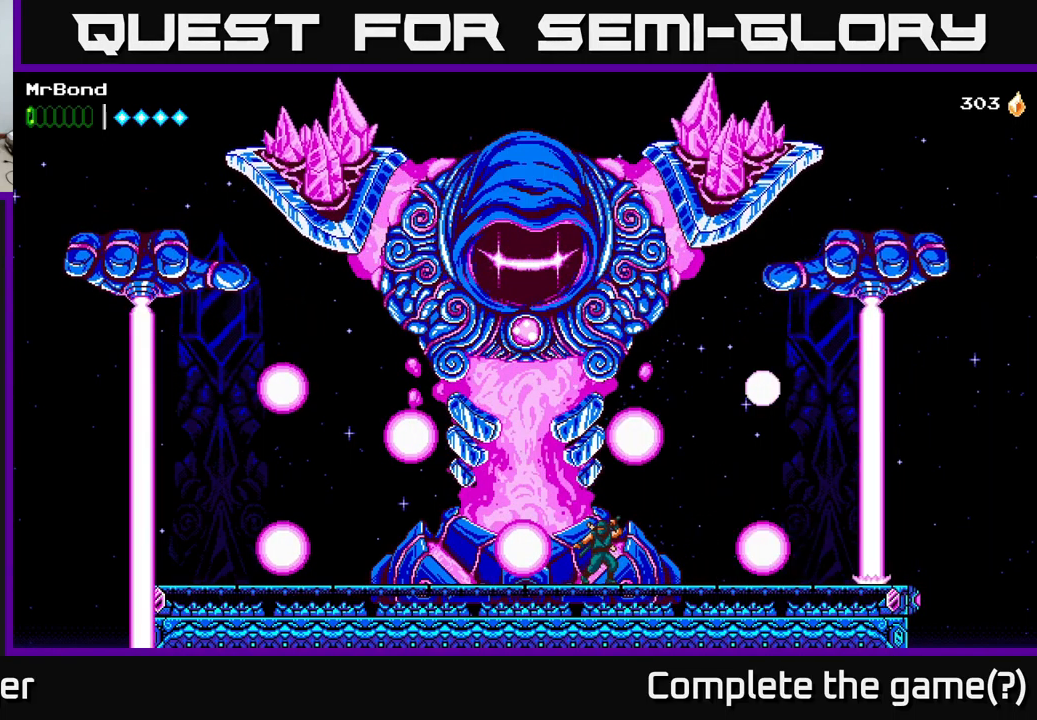
{"buttons": ["A", "DPAD_LEFT"], "right_stick": "center", "events": [[350, "DPAD_LEFT", "down"], [367, "A", "down"]]}
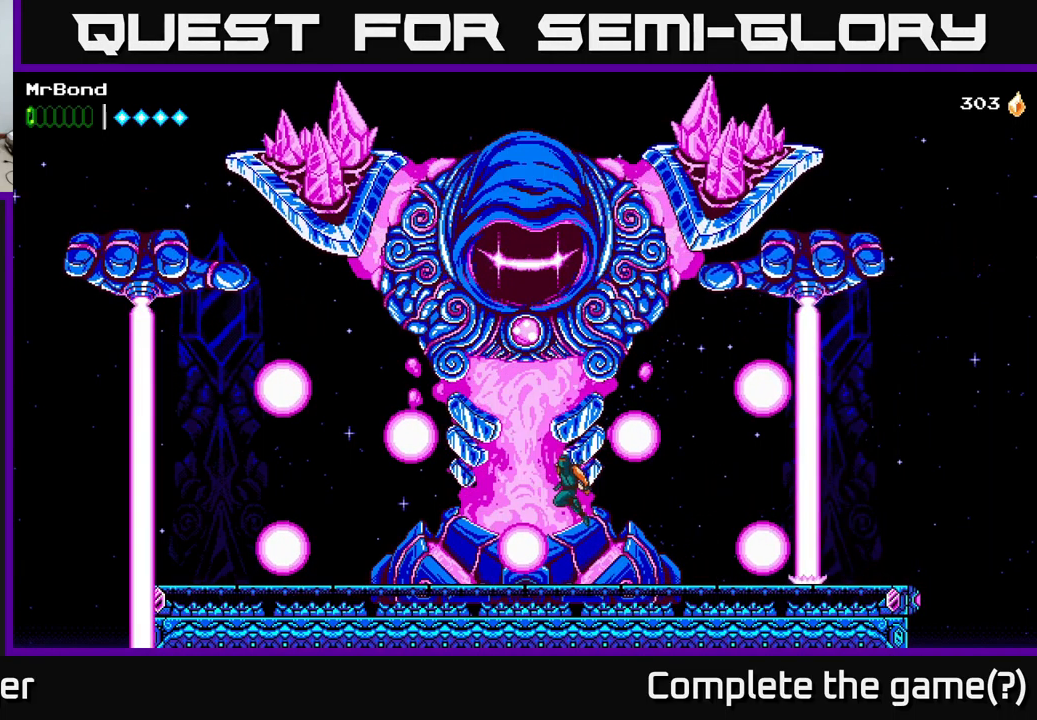
{"buttons": [], "right_stick": "center", "events": [[34, "A", "up"], [317, "DPAD_LEFT", "up"]]}
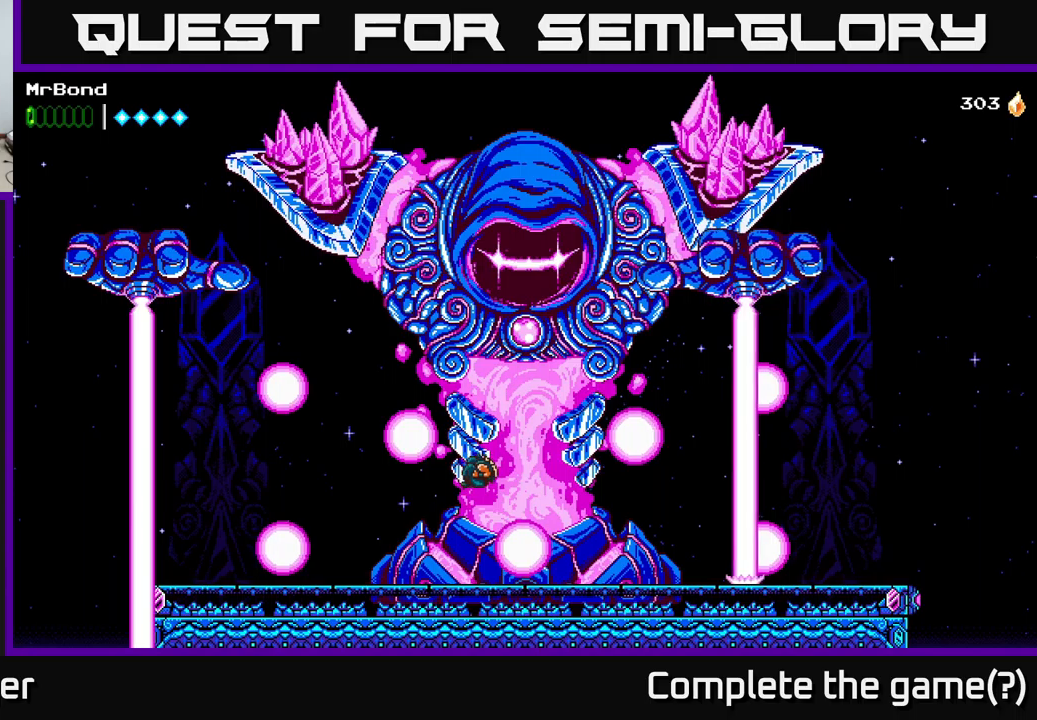
{"buttons": [], "right_stick": "center", "events": [[33, "DPAD_LEFT", "down"], [433, "DPAD_LEFT", "up"]]}
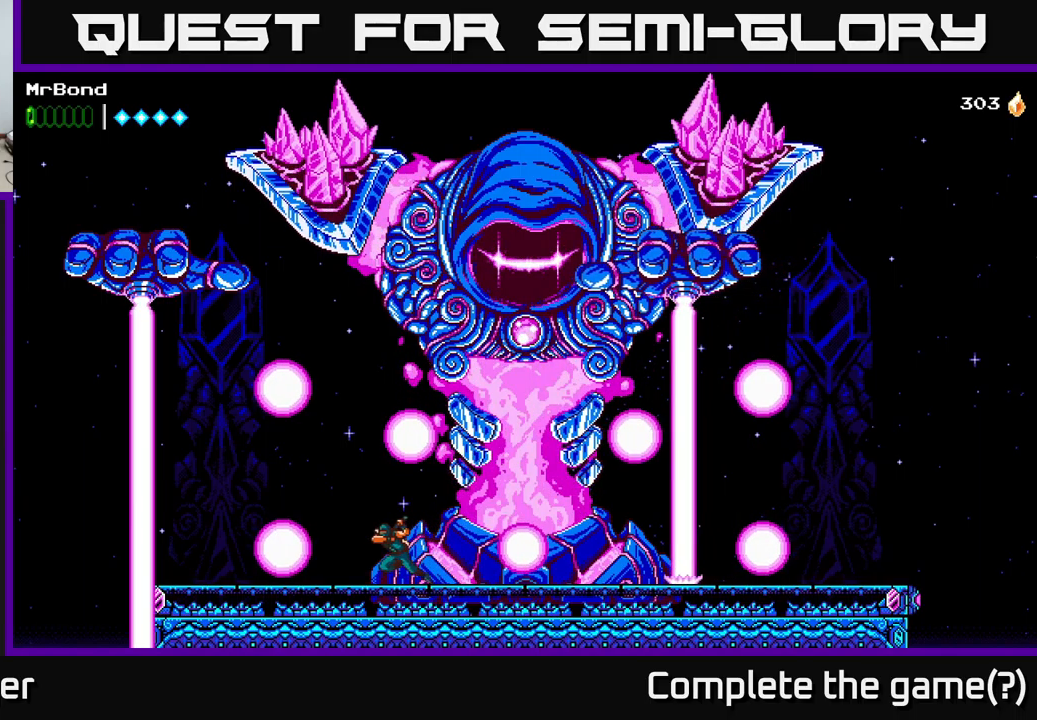
{"buttons": ["DPAD_LEFT"], "right_stick": "center", "events": [[117, "DPAD_LEFT", "down"], [233, "A", "down"], [400, "A", "up"]]}
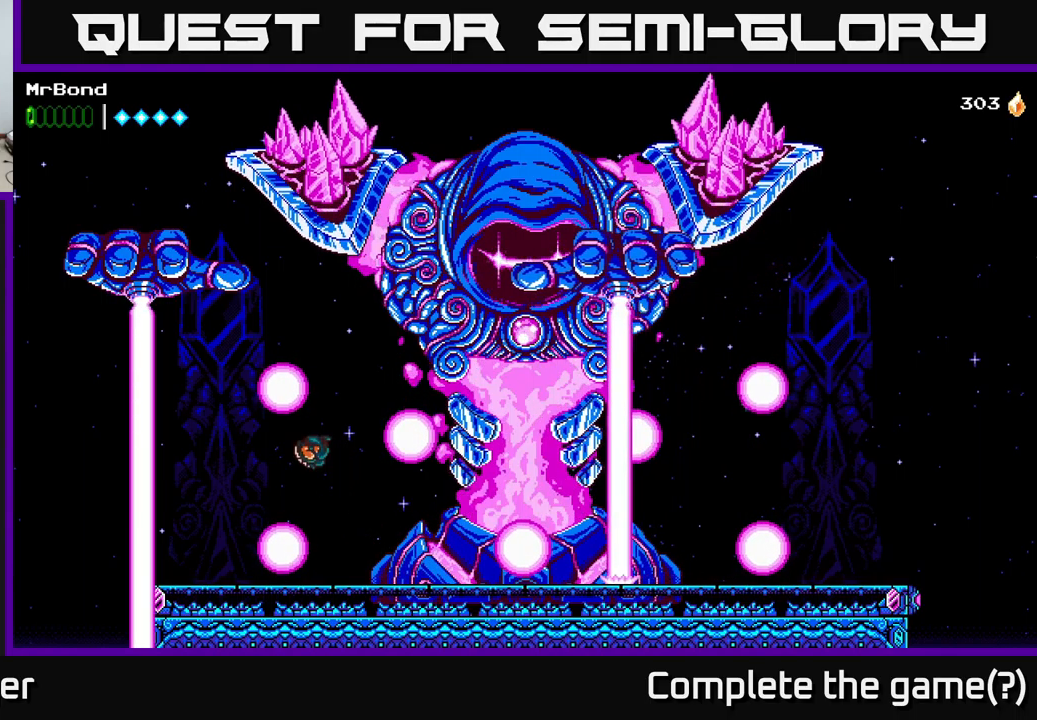
{"buttons": [], "right_stick": "center", "events": [[433, "DPAD_LEFT", "up"]]}
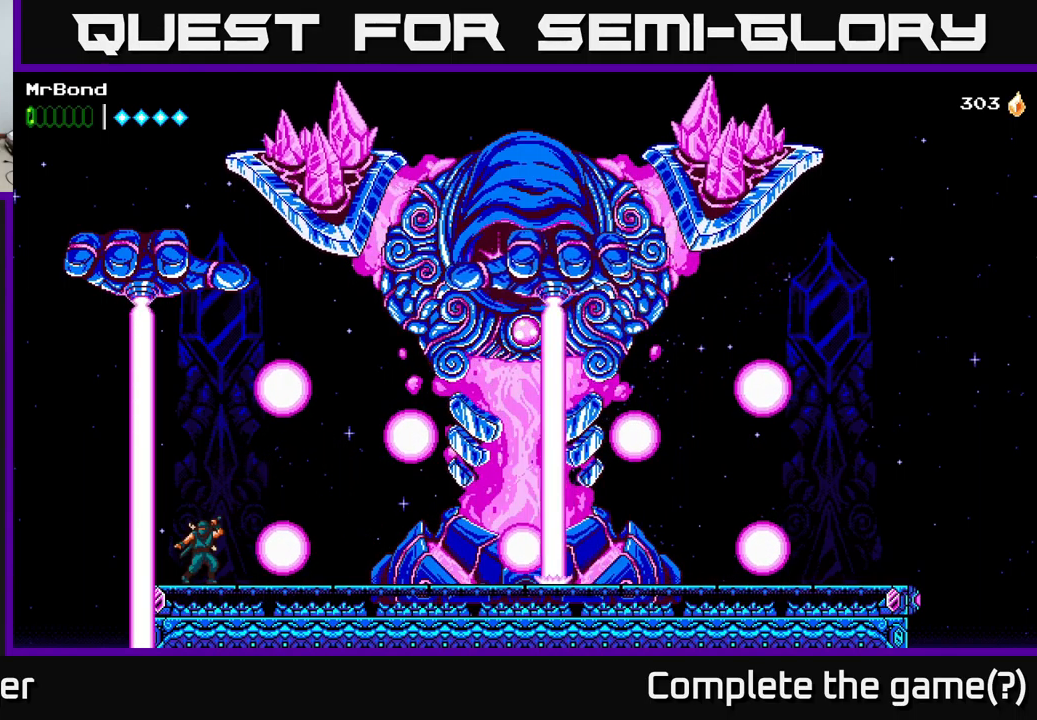
{"buttons": [], "right_stick": "center", "events": [[83, "DPAD_RIGHT", "down"], [133, "DPAD_RIGHT", "up"]]}
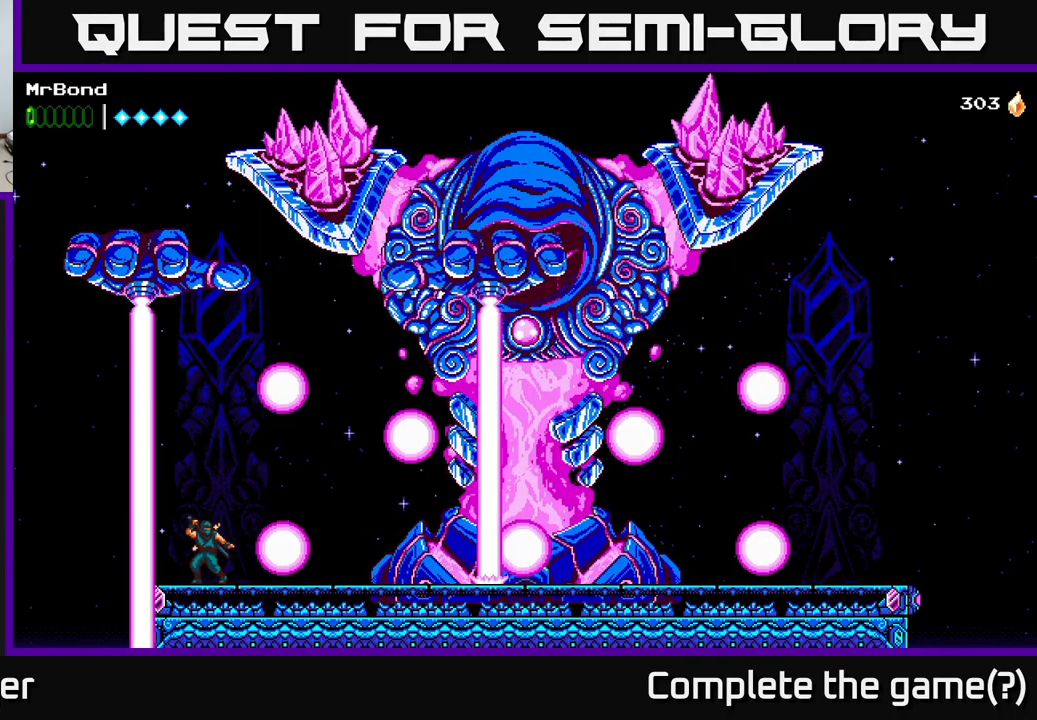
{"buttons": [], "right_stick": "center", "events": []}
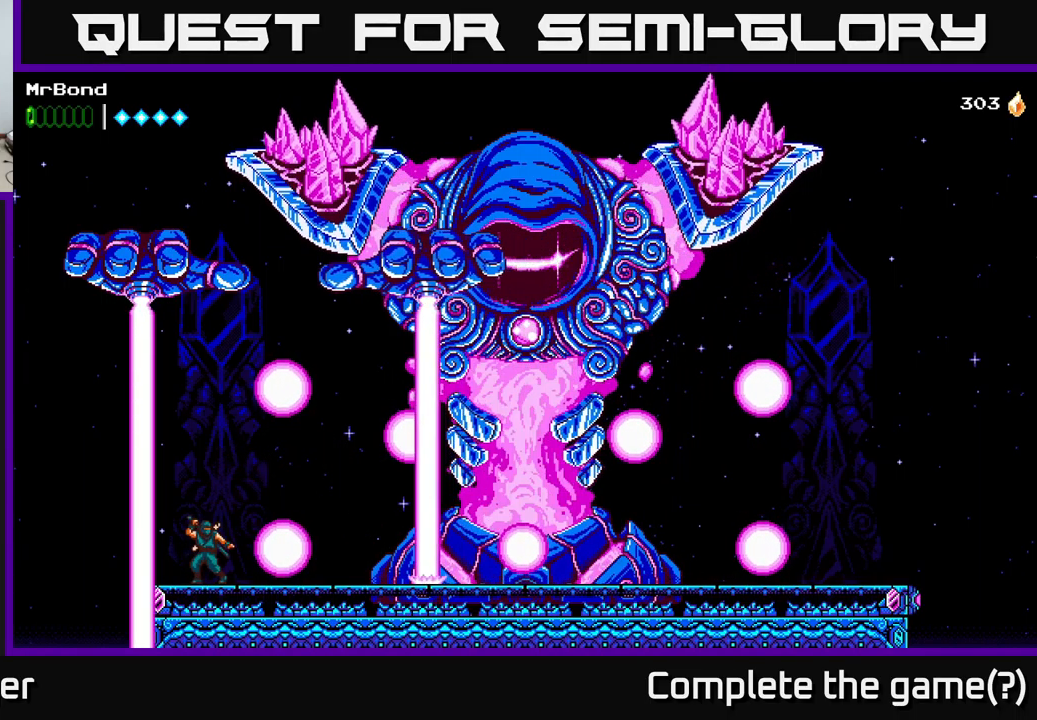
{"buttons": ["A", "DPAD_RIGHT"], "right_stick": "center", "events": [[433, "DPAD_RIGHT", "down"], [450, "A", "down"]]}
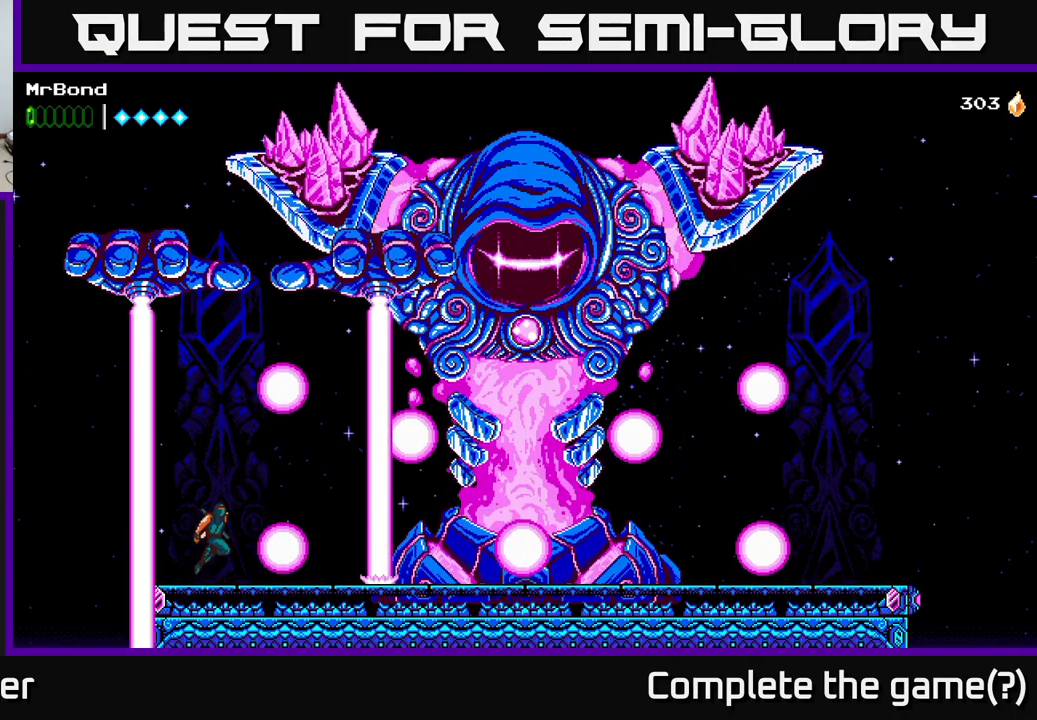
{"buttons": [], "right_stick": "center", "events": [[67, "A", "up"], [417, "DPAD_RIGHT", "up"]]}
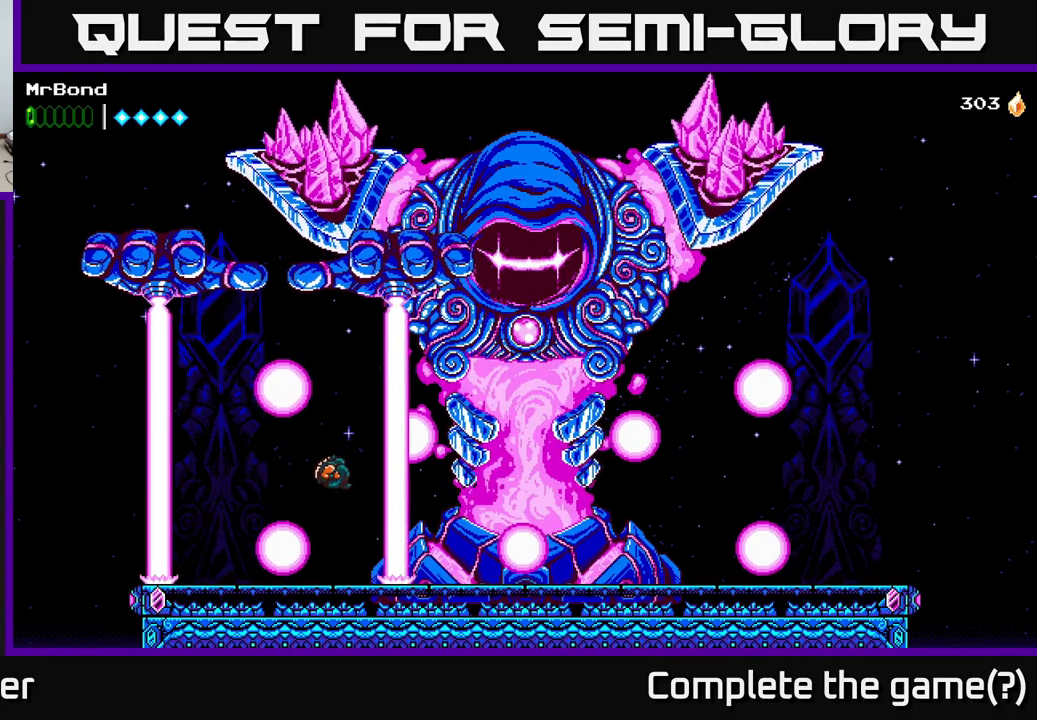
{"buttons": ["DPAD_RIGHT"], "right_stick": "center", "events": [[250, "DPAD_RIGHT", "down"]]}
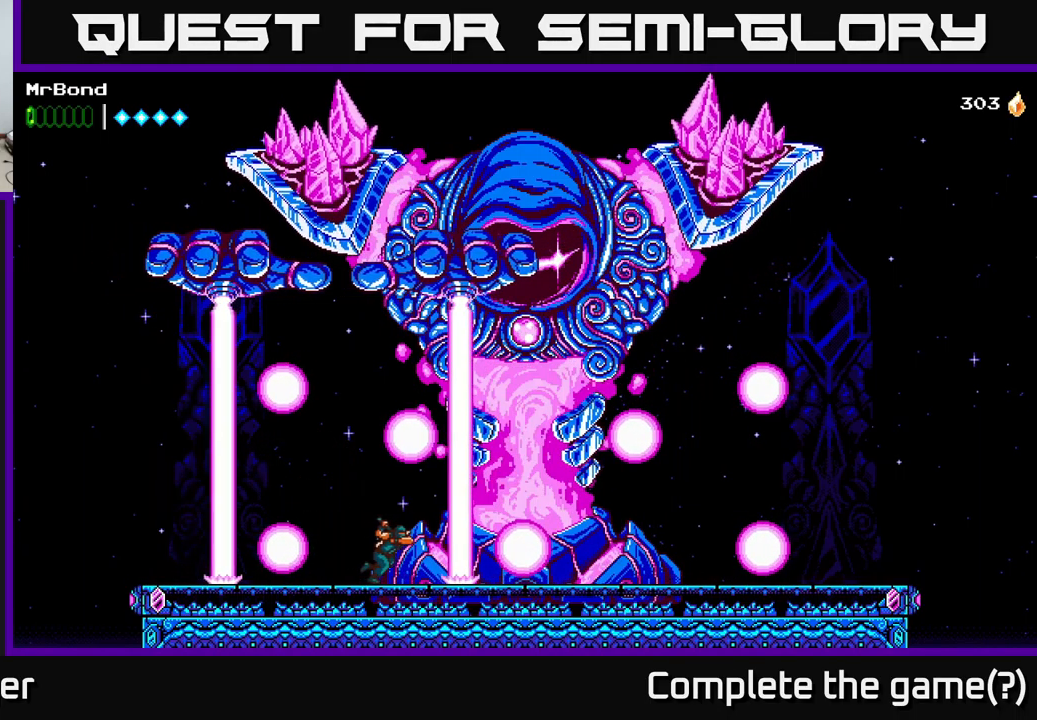
{"buttons": [], "right_stick": "center", "events": [[17, "DPAD_RIGHT", "up"], [167, "DPAD_RIGHT", "down"], [283, "DPAD_RIGHT", "up"]]}
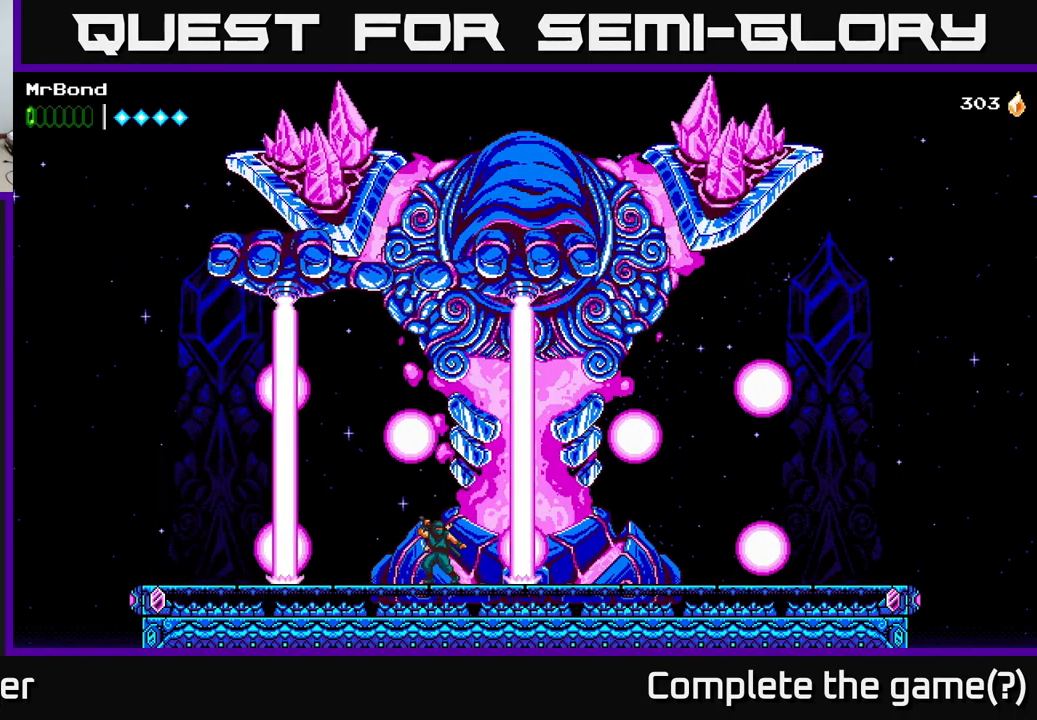
{"buttons": ["DPAD_RIGHT"], "right_stick": "center", "events": [[50, "DPAD_RIGHT", "down"], [117, "A", "down"], [283, "A", "up"]]}
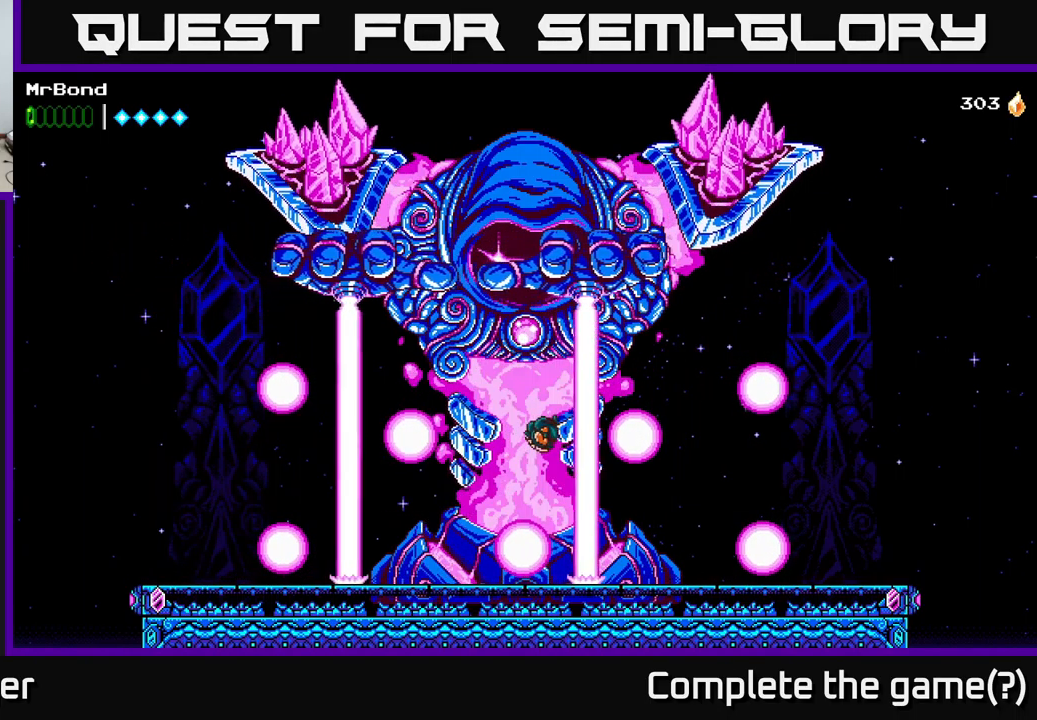
{"buttons": [], "right_stick": "center", "events": [[49, "DPAD_RIGHT", "up"], [183, "DPAD_RIGHT", "down"], [299, "DPAD_RIGHT", "up"]]}
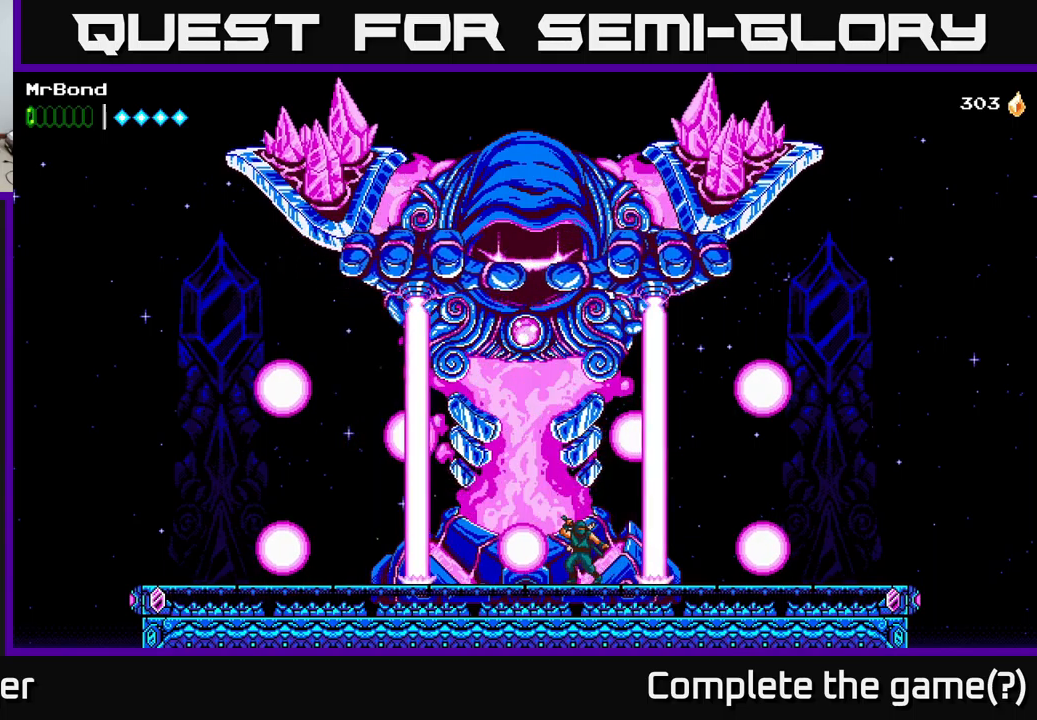
{"buttons": [], "right_stick": "center", "events": [[117, "DPAD_RIGHT", "down"], [367, "DPAD_RIGHT", "up"]]}
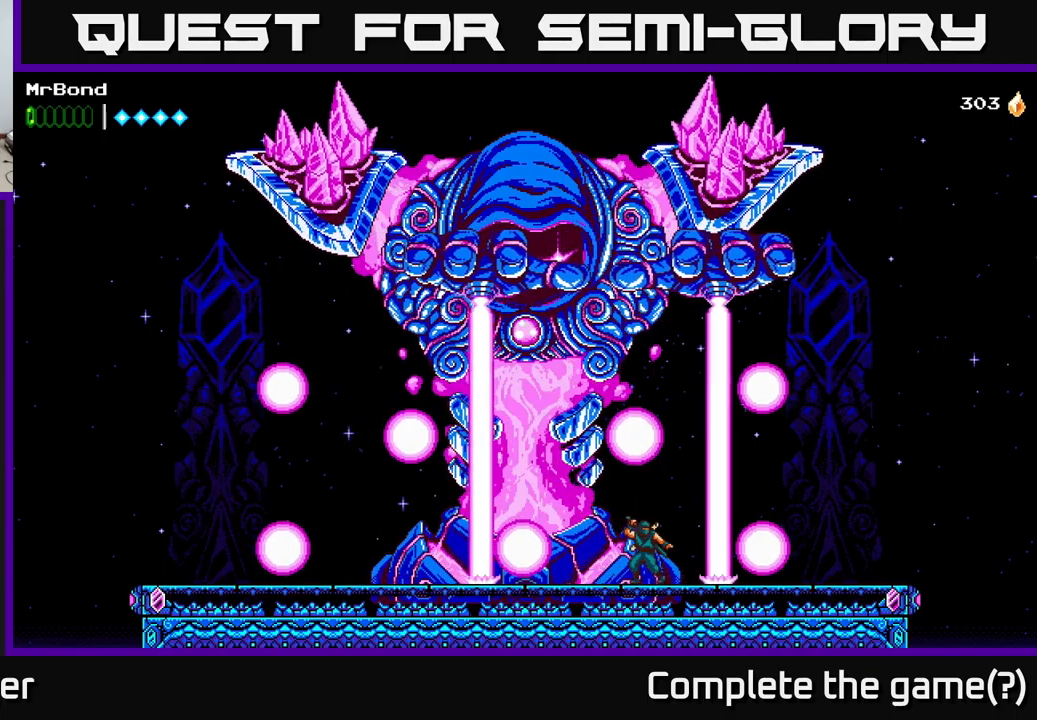
{"buttons": [], "right_stick": "center", "events": [[167, "DPAD_RIGHT", "down"], [317, "DPAD_RIGHT", "up"]]}
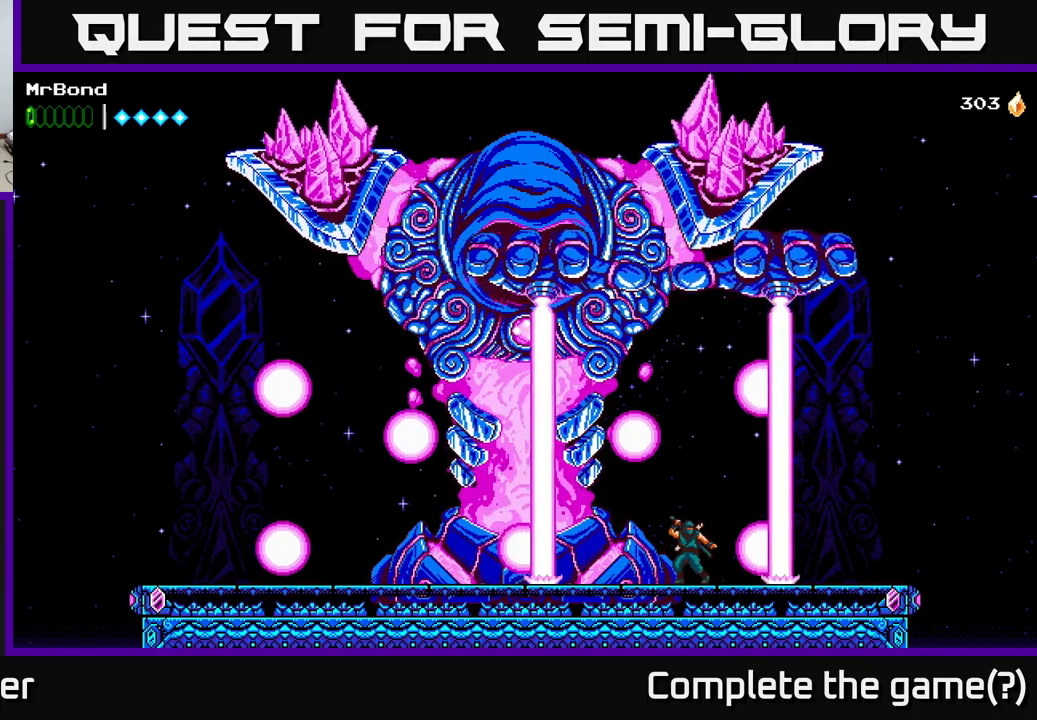
{"buttons": ["DPAD_RIGHT"], "right_stick": "center", "events": [[183, "DPAD_RIGHT", "down"], [200, "A", "down"], [333, "A", "up"]]}
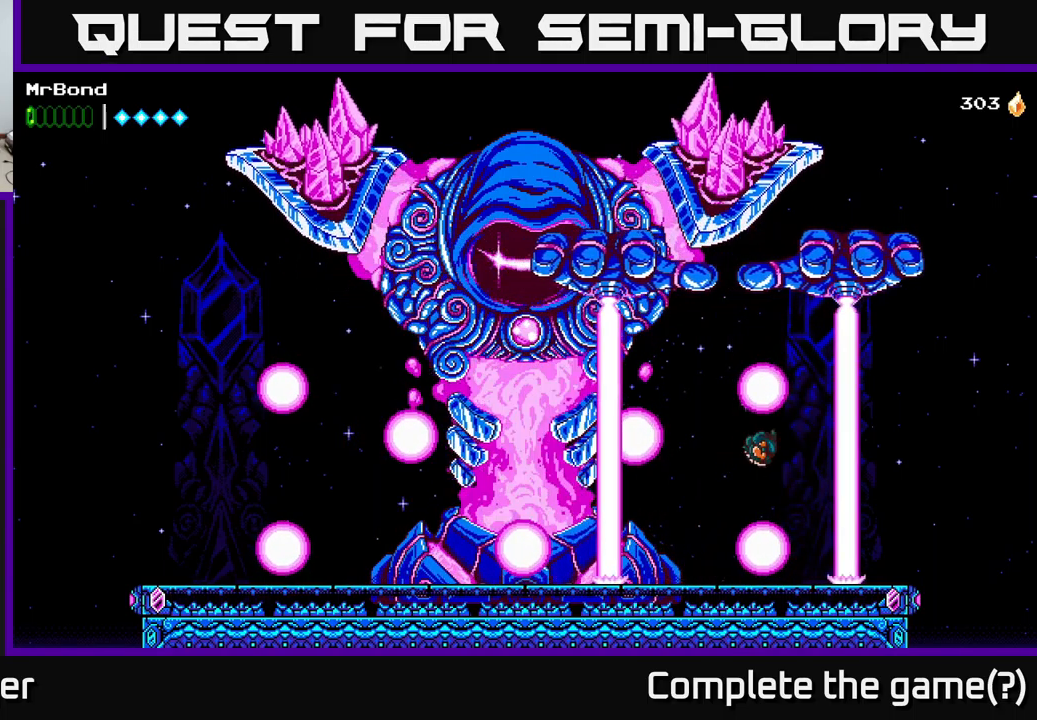
{"buttons": [], "right_stick": "center", "events": [[267, "DPAD_RIGHT", "up"]]}
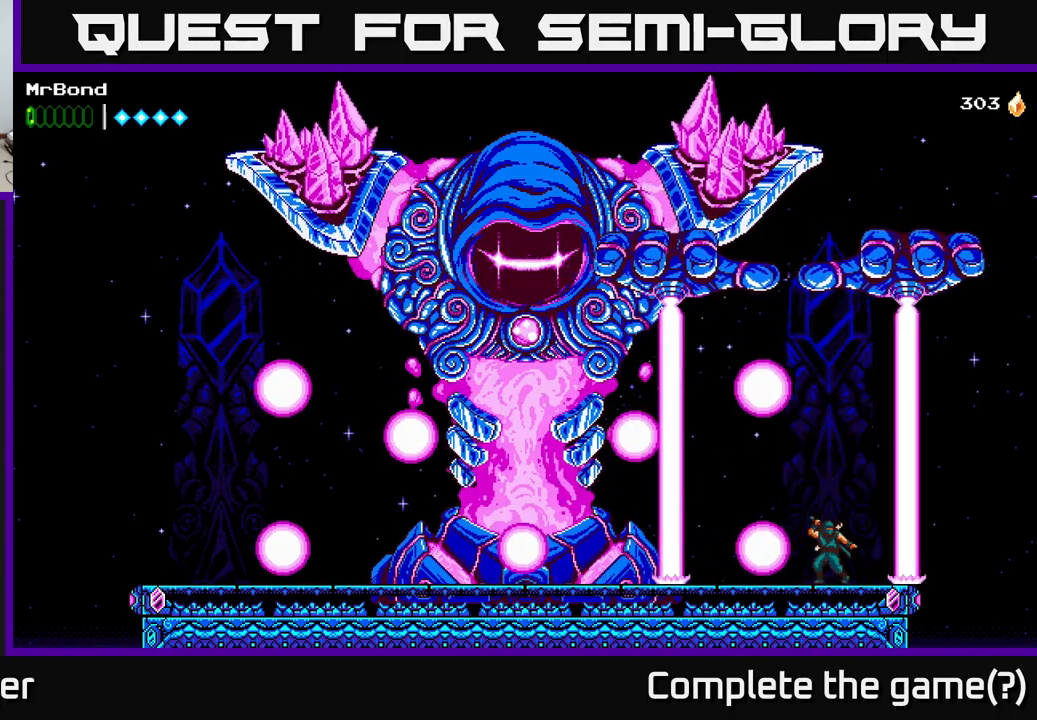
{"buttons": [], "right_stick": "center", "events": []}
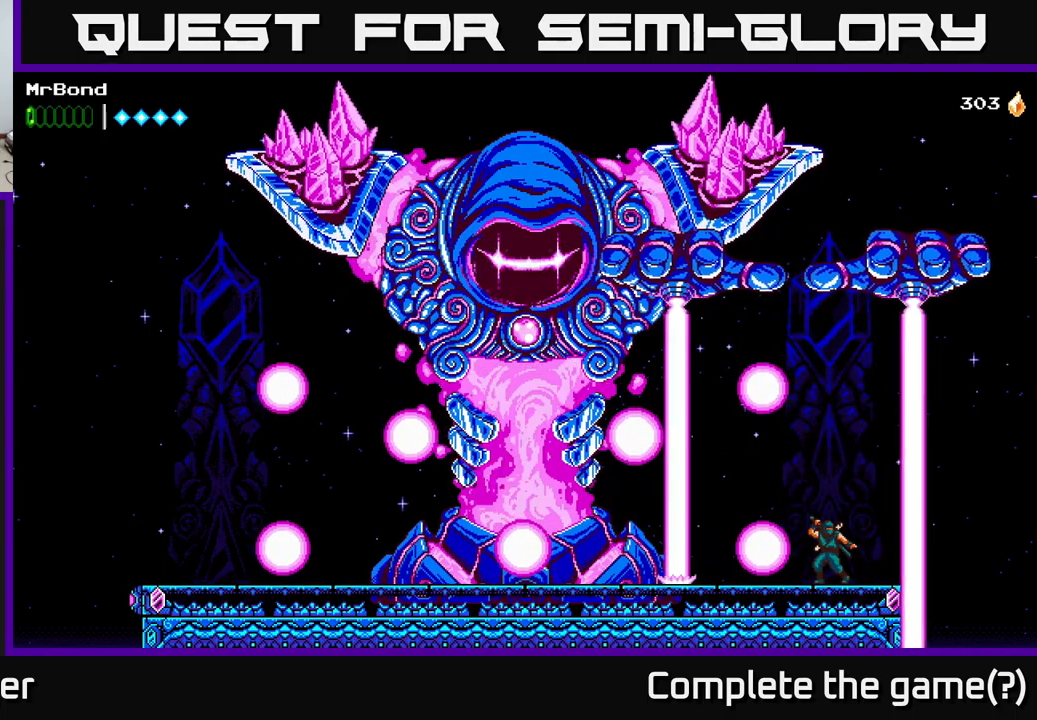
{"buttons": ["DPAD_LEFT"], "right_stick": "center", "events": [[483, "DPAD_LEFT", "down"]]}
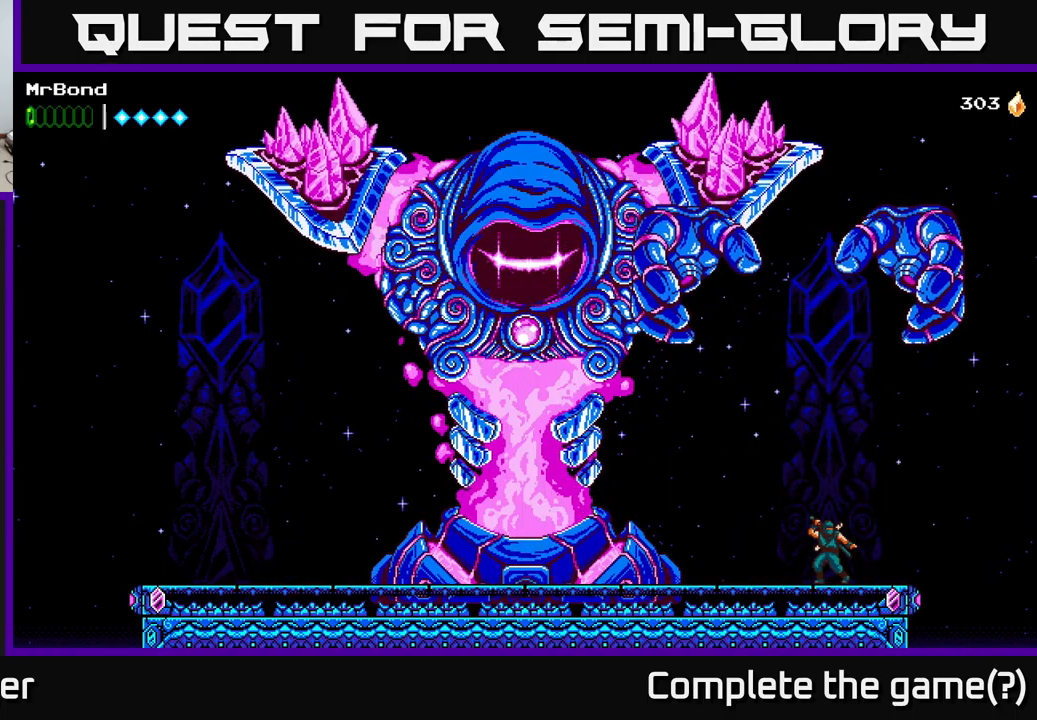
{"buttons": ["DPAD_LEFT"], "right_stick": "center", "events": []}
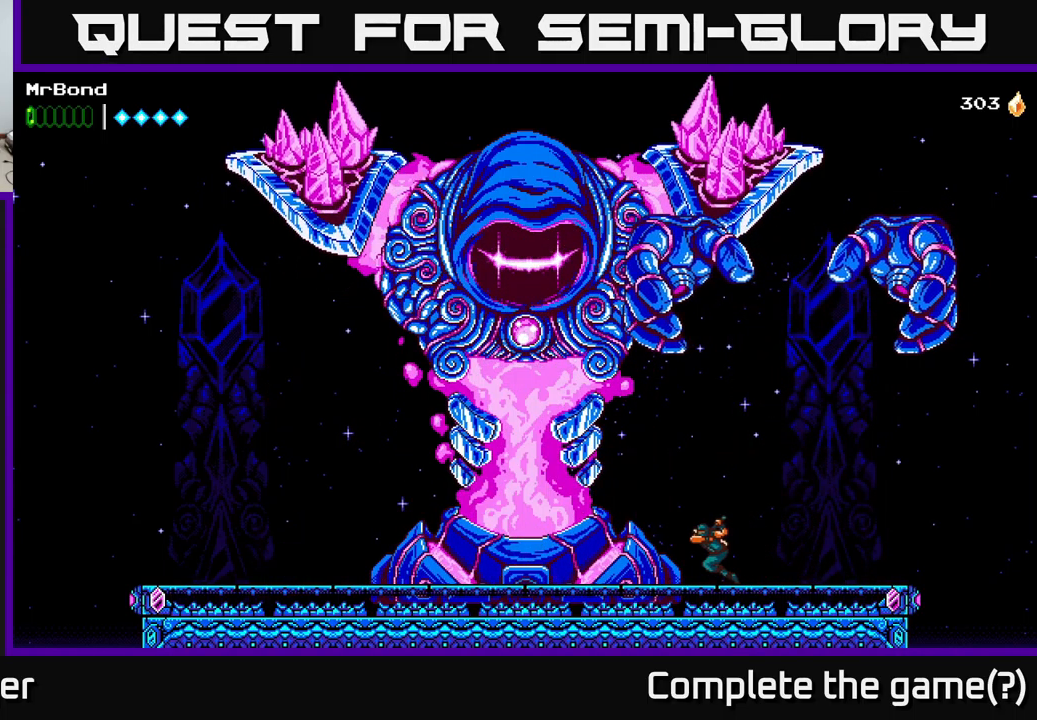
{"buttons": [], "right_stick": "center", "events": [[367, "DPAD_LEFT", "up"]]}
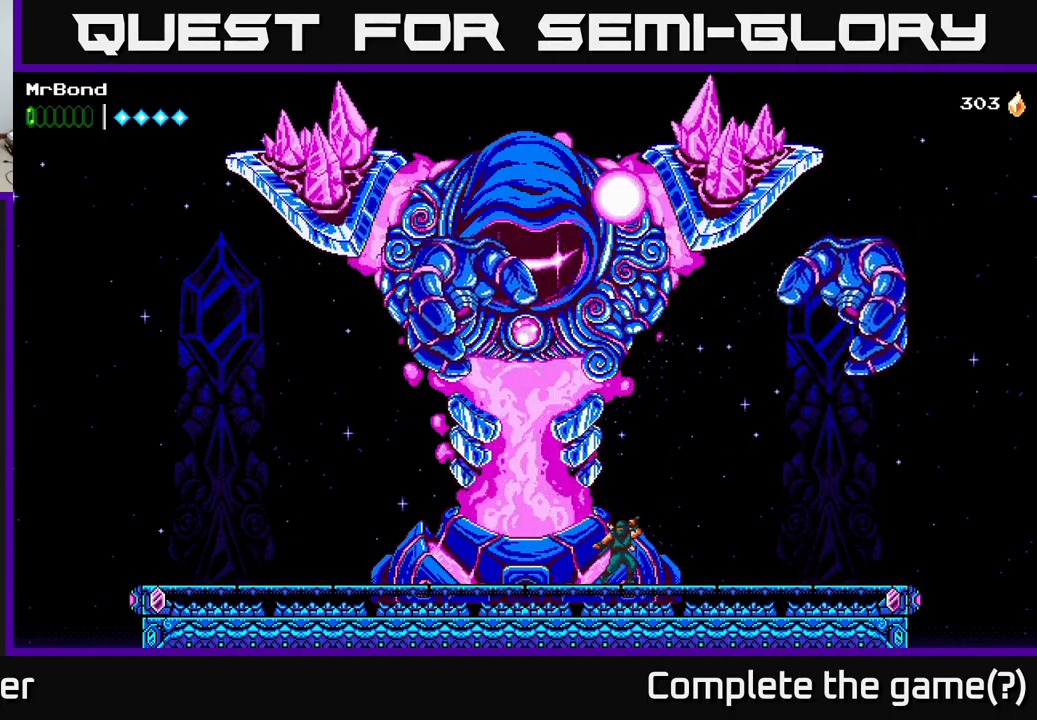
{"buttons": [], "right_stick": "center", "events": []}